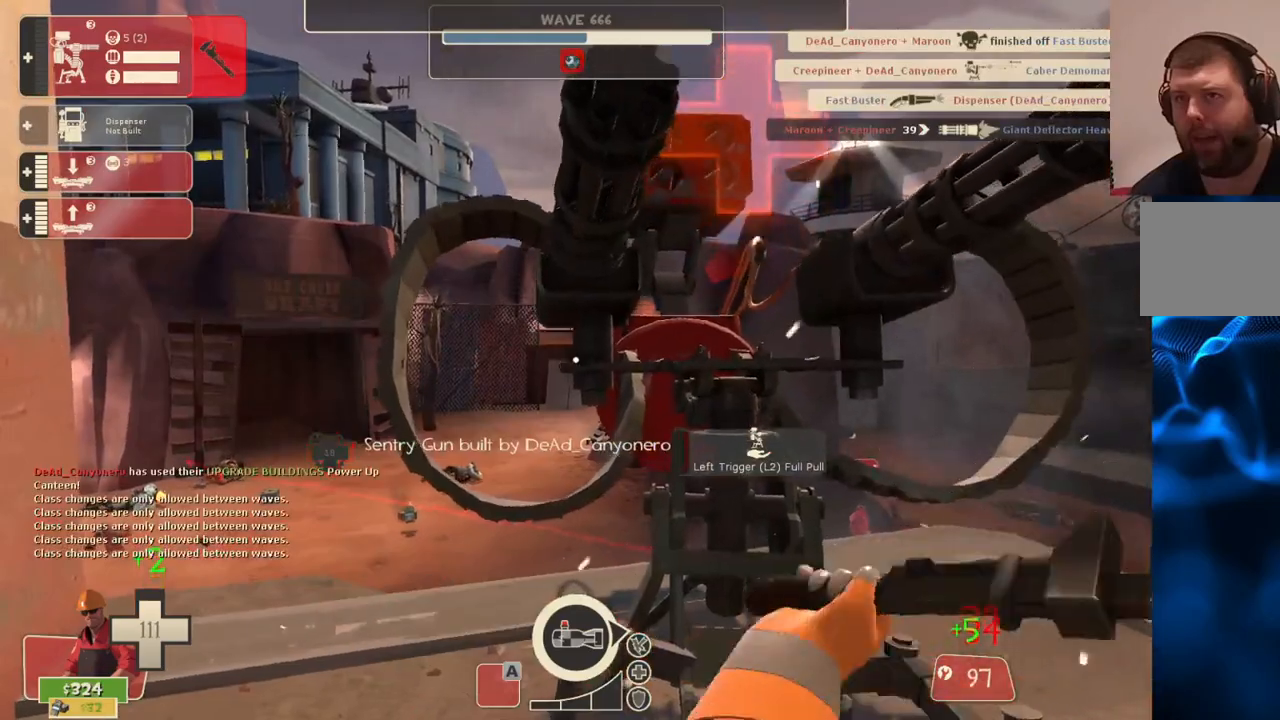
Gameplay with a controller (PlayStation layout); each line is a JSON object with the inputs held at the frame after it. "events" lists button and stick changes between this image and that frame as [ms after this image, input, new state], when the widget could be followed in between.
{"buttons": ["R2"], "left_stick": "up", "right_stick": "center", "events": [[217, "L3", "down"], [267, "left_stick", "up"], [367, "L3", "up"]]}
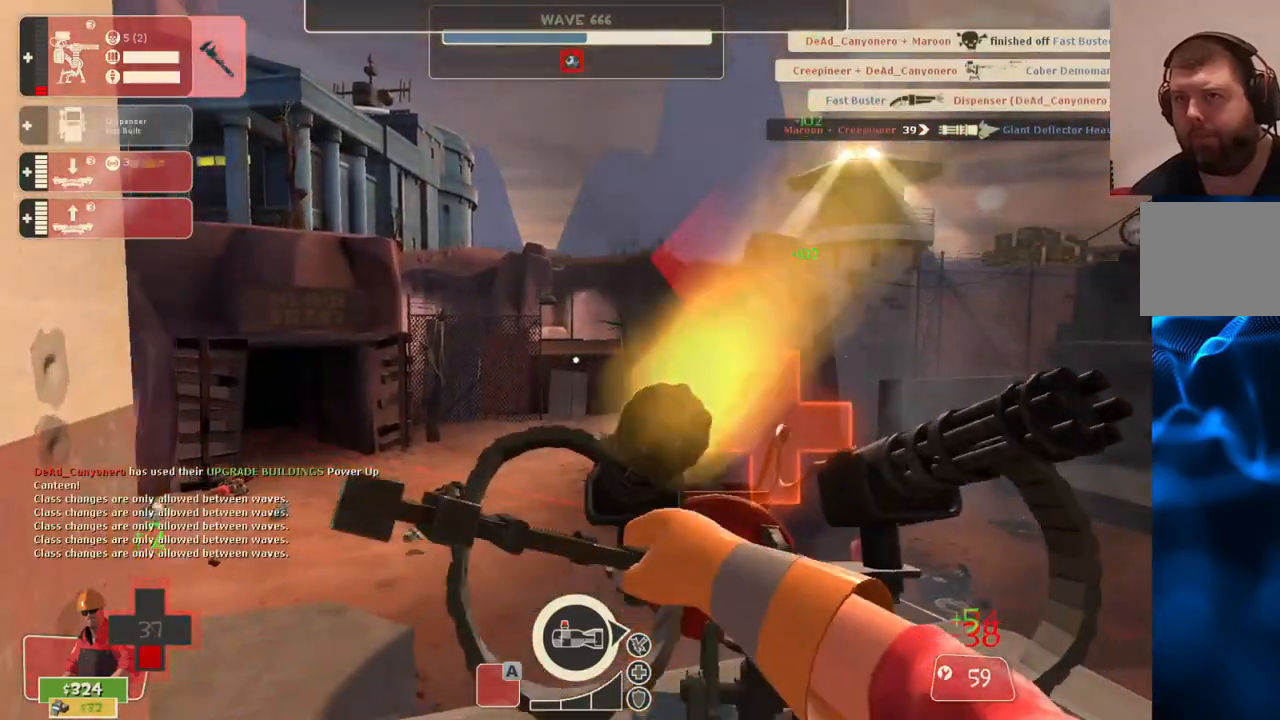
{"buttons": [], "left_stick": "up", "right_stick": "center", "events": [[50, "CROSS", "down"], [167, "CROSS", "up"], [417, "R2", "up"]]}
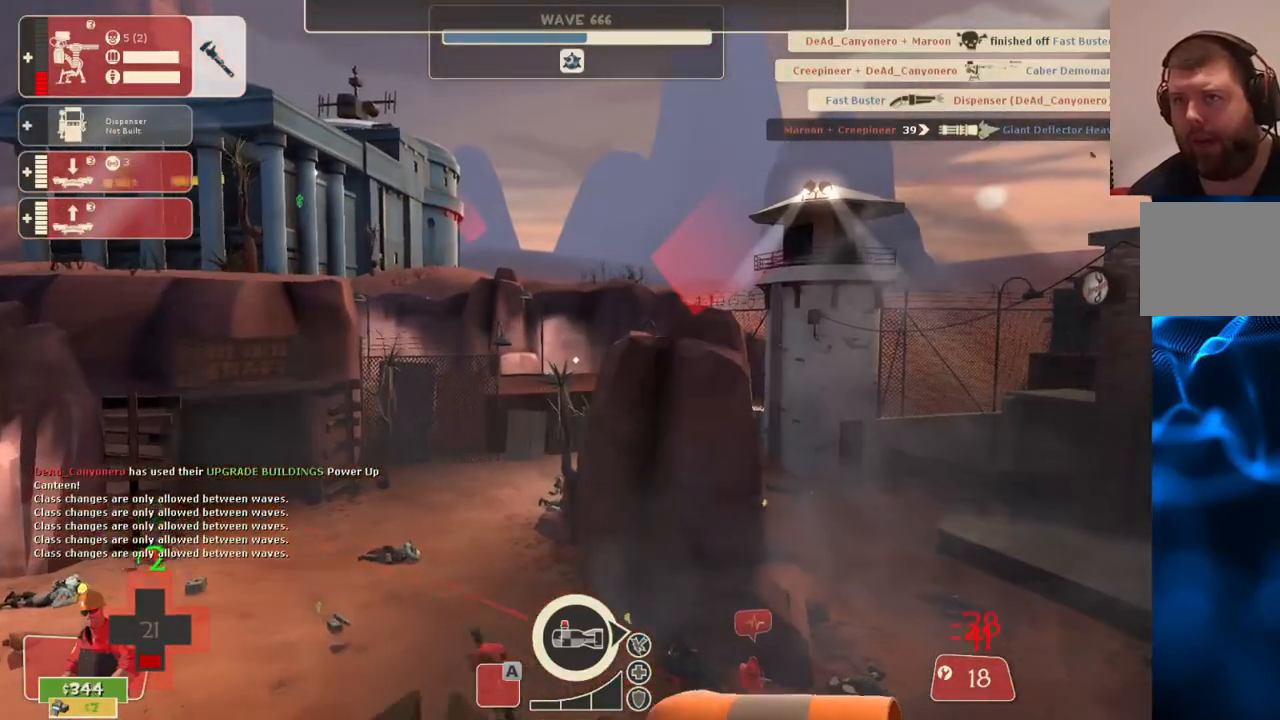
{"buttons": [], "left_stick": "up", "right_stick": "center", "events": []}
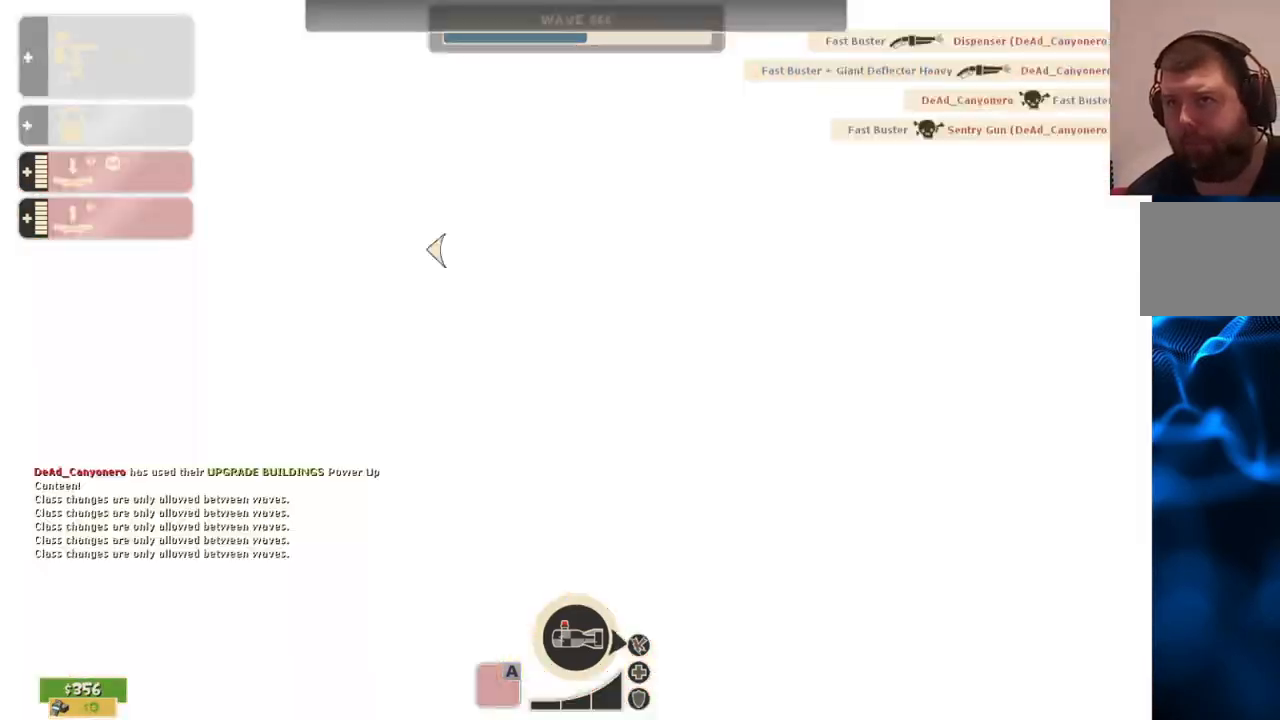
{"buttons": [], "left_stick": "center", "right_stick": "center", "events": [[267, "left_stick", "center"]]}
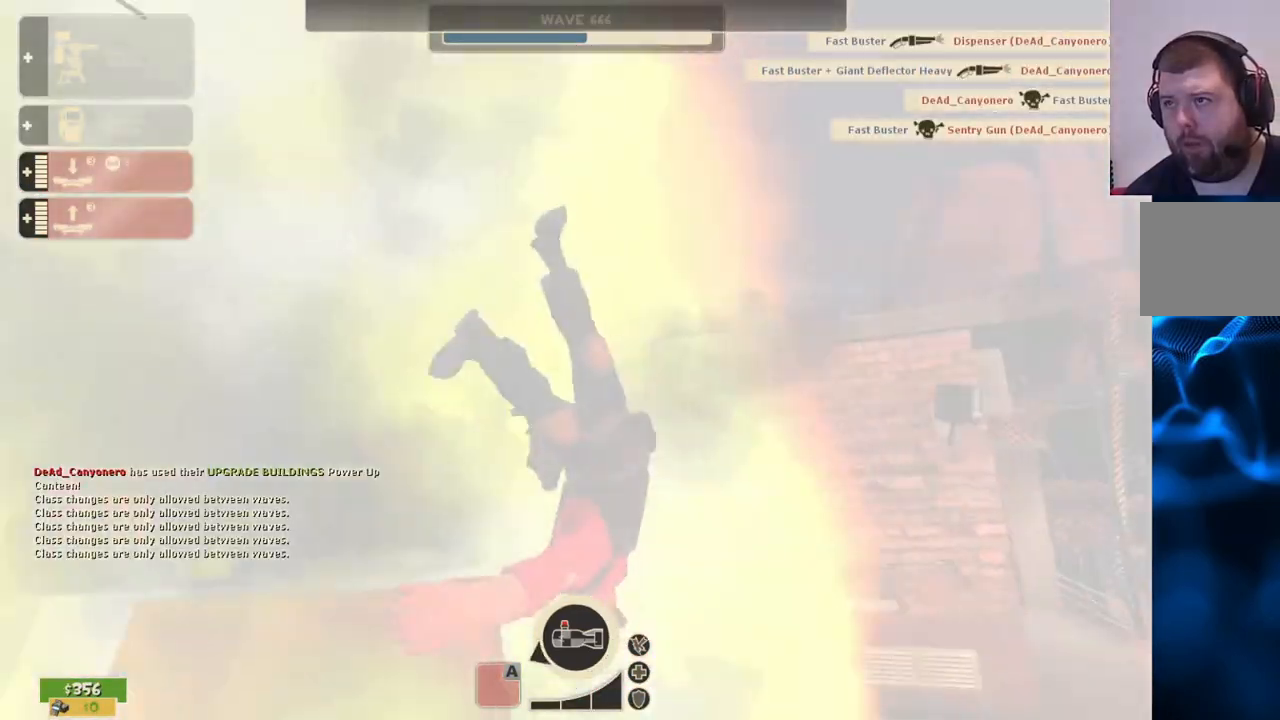
{"buttons": [], "left_stick": "center", "right_stick": "center", "events": []}
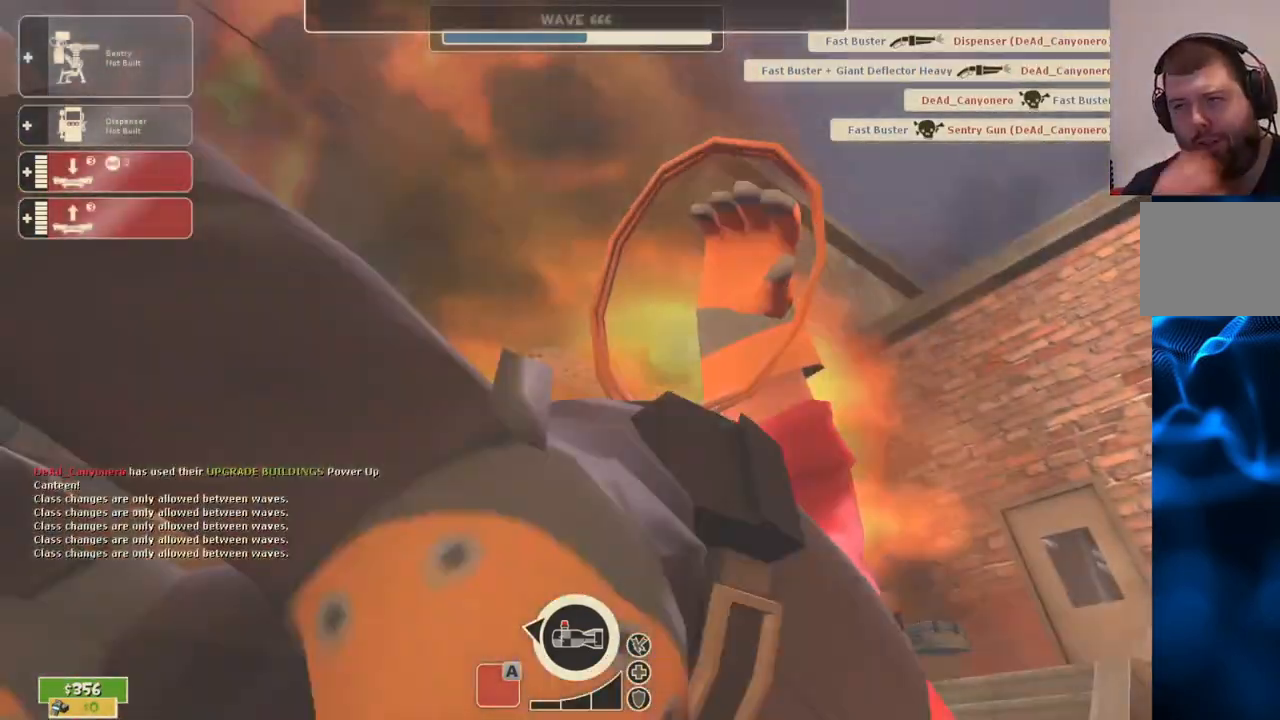
{"buttons": [], "left_stick": "center", "right_stick": "center", "events": []}
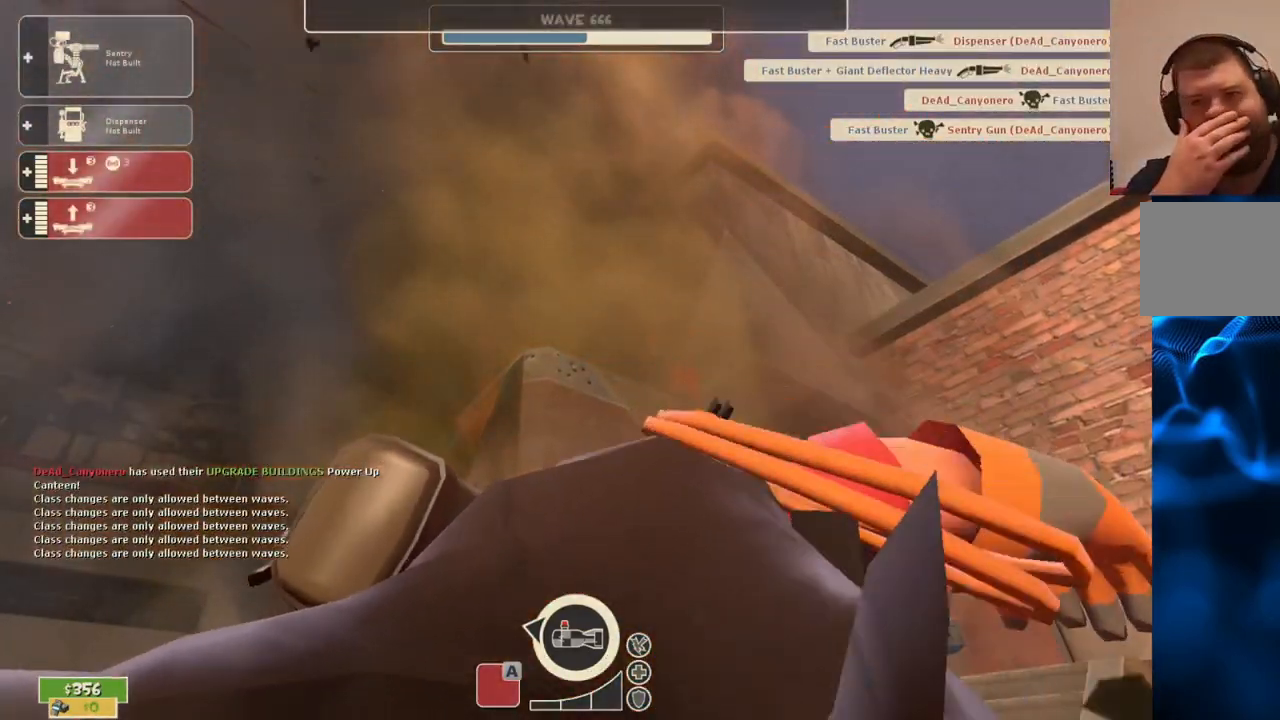
{"buttons": [], "left_stick": "center", "right_stick": "center", "events": []}
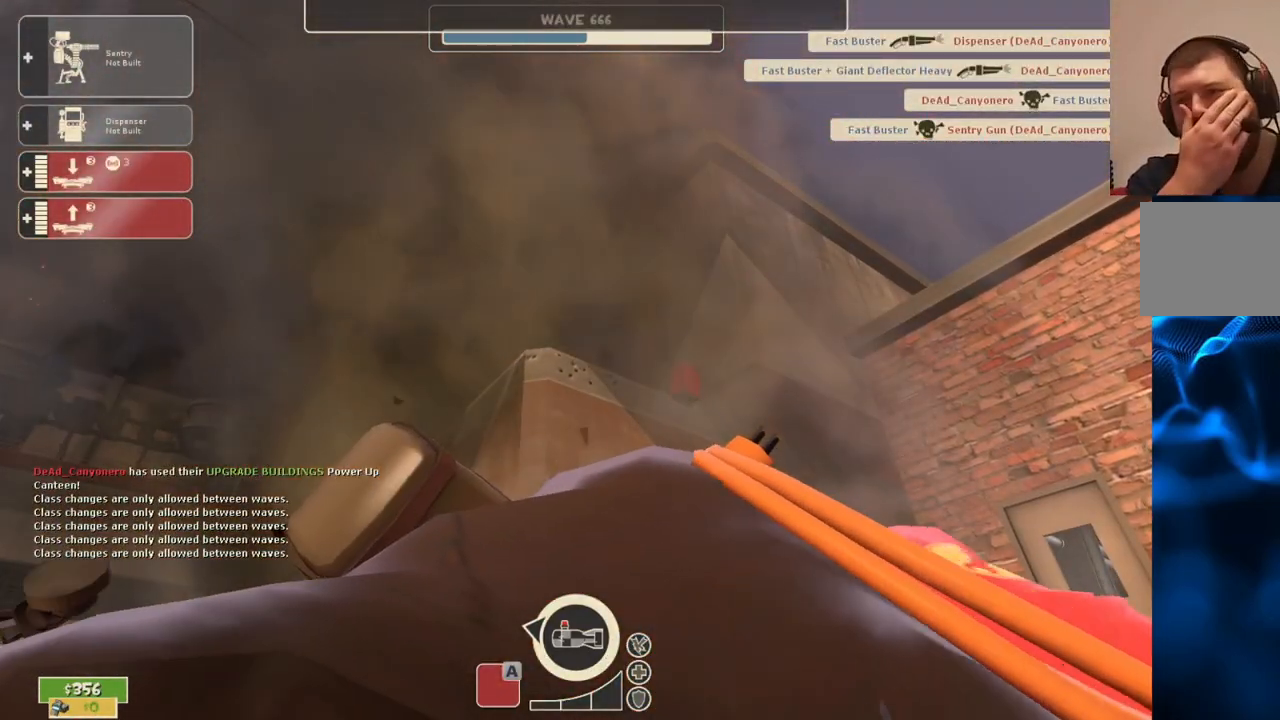
{"buttons": [], "left_stick": "center", "right_stick": "center", "events": []}
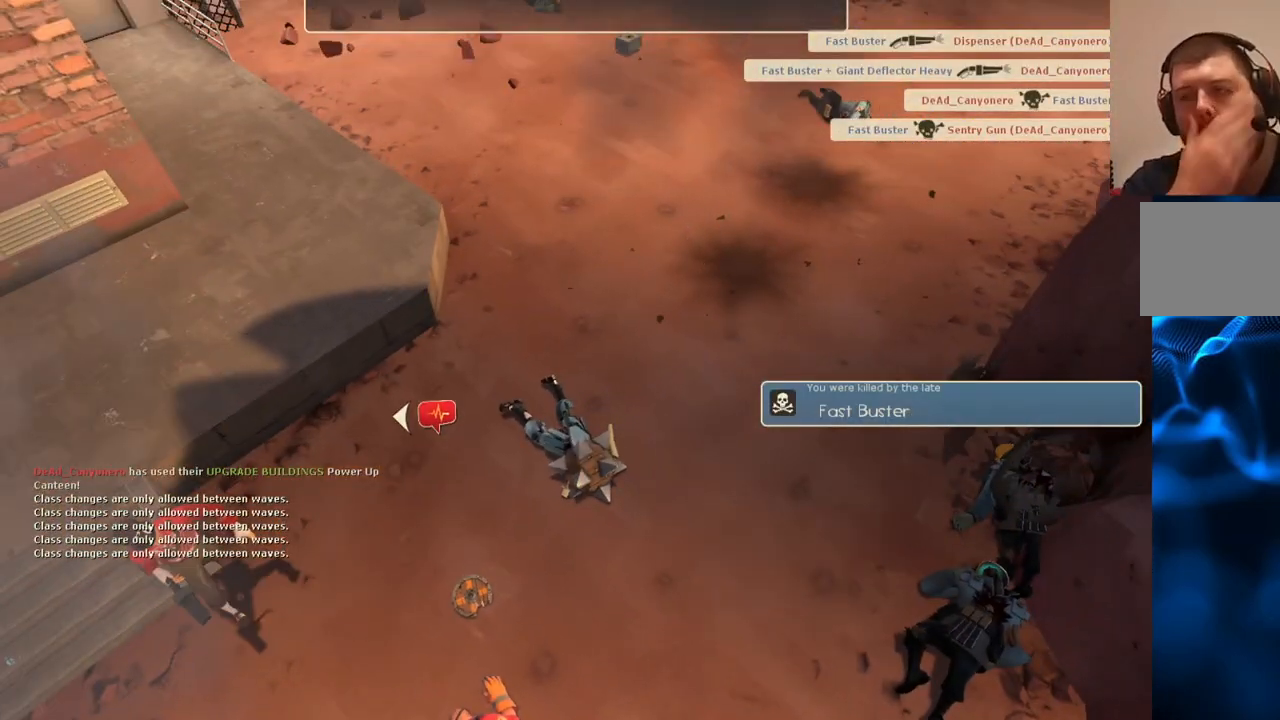
{"buttons": [], "left_stick": "center", "right_stick": "center", "events": []}
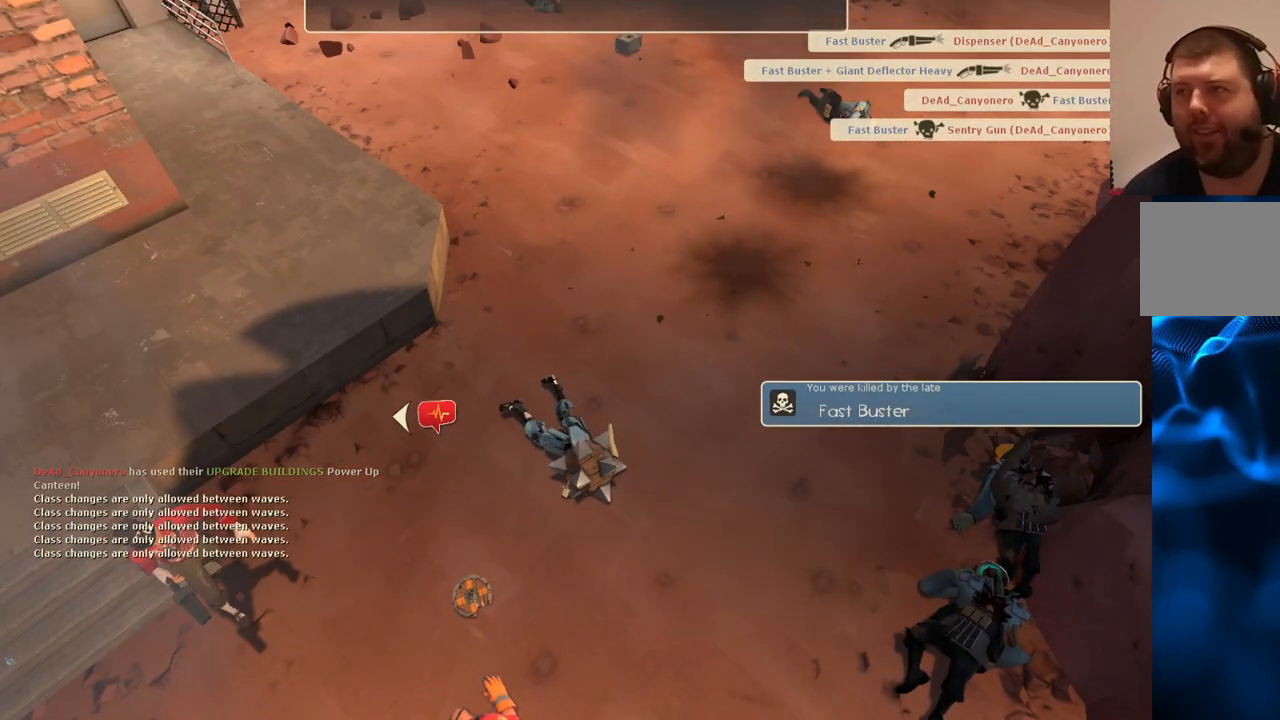
{"buttons": [], "left_stick": "center", "right_stick": "center", "events": []}
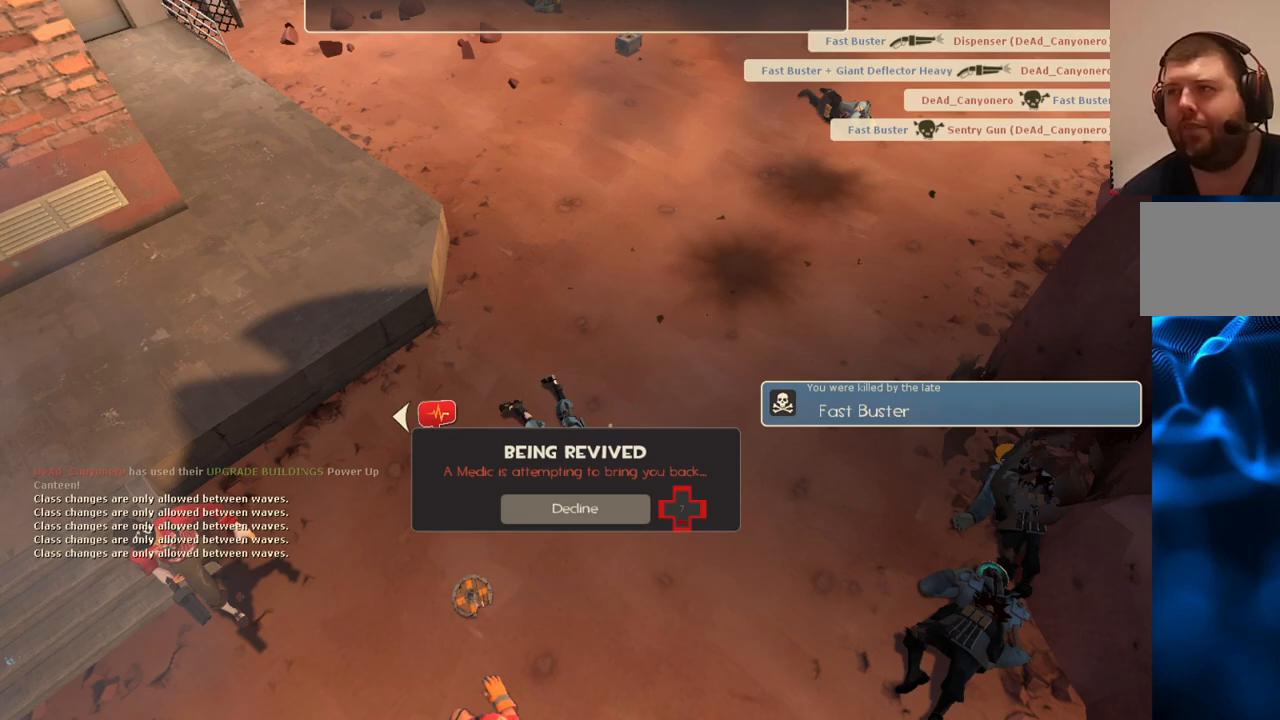
{"buttons": [], "left_stick": "center", "right_stick": "center", "events": []}
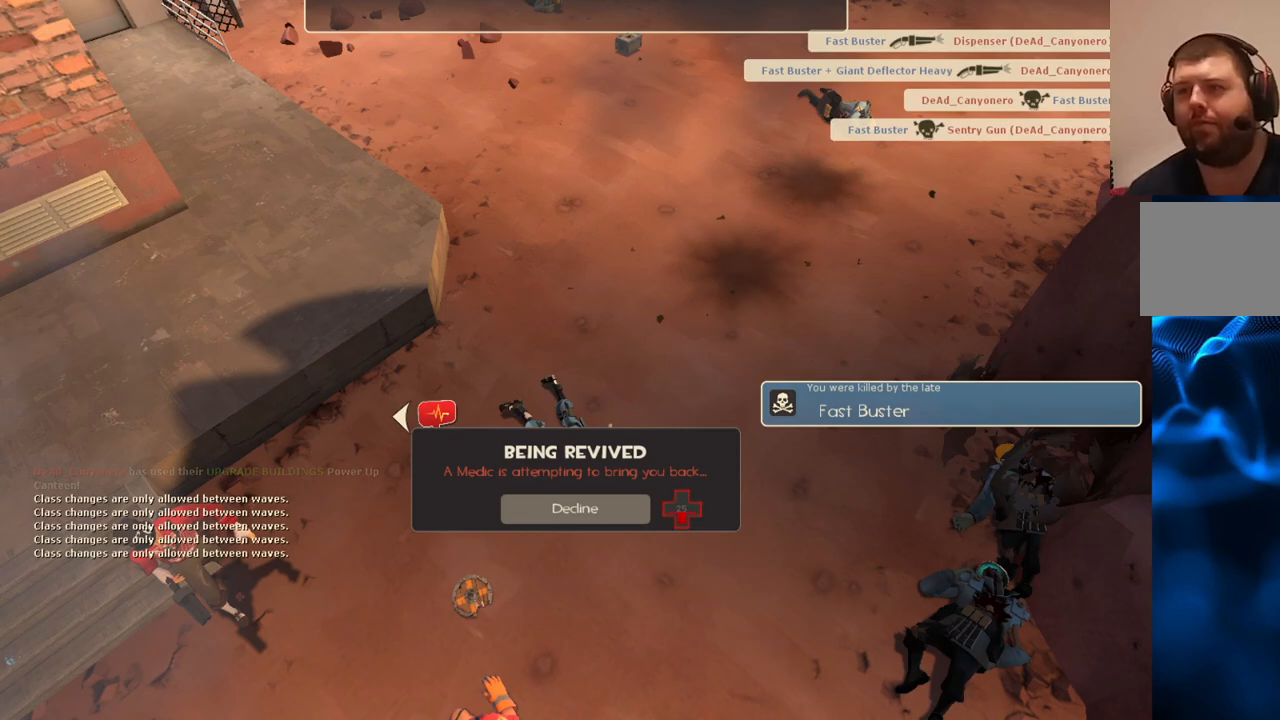
{"buttons": [], "left_stick": "center", "right_stick": "center", "events": []}
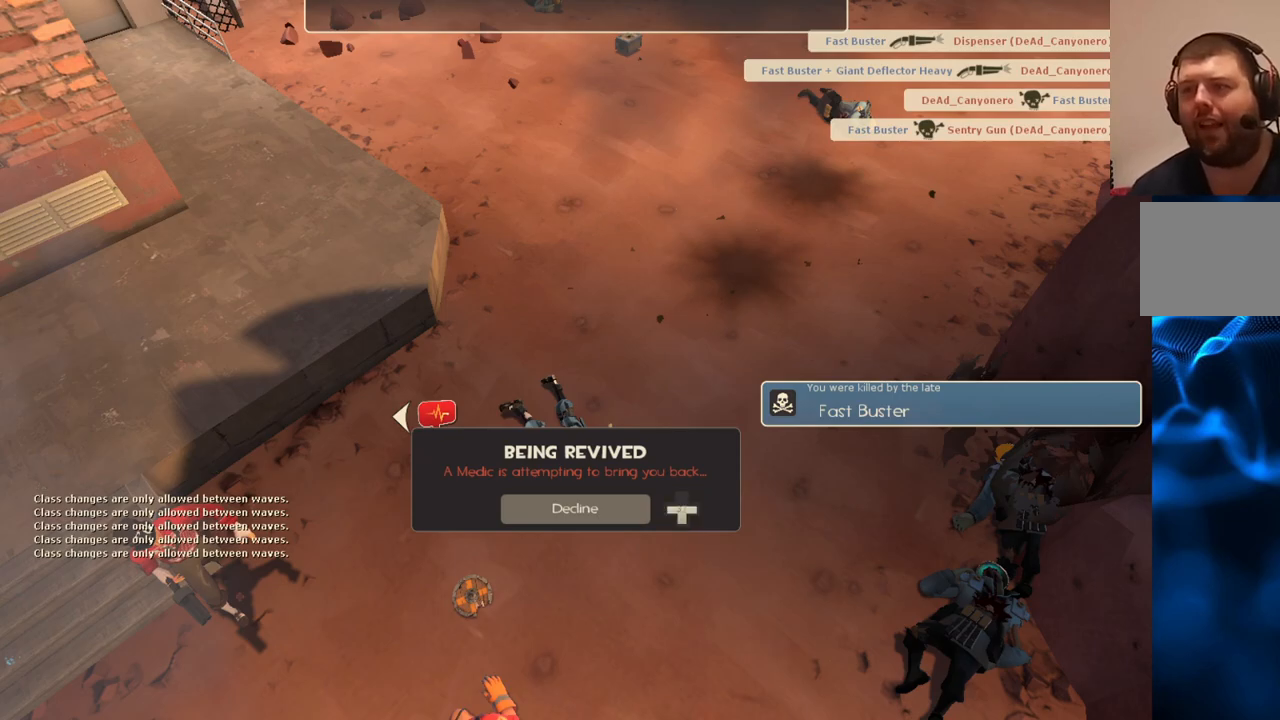
{"buttons": [], "left_stick": "center", "right_stick": "center", "events": []}
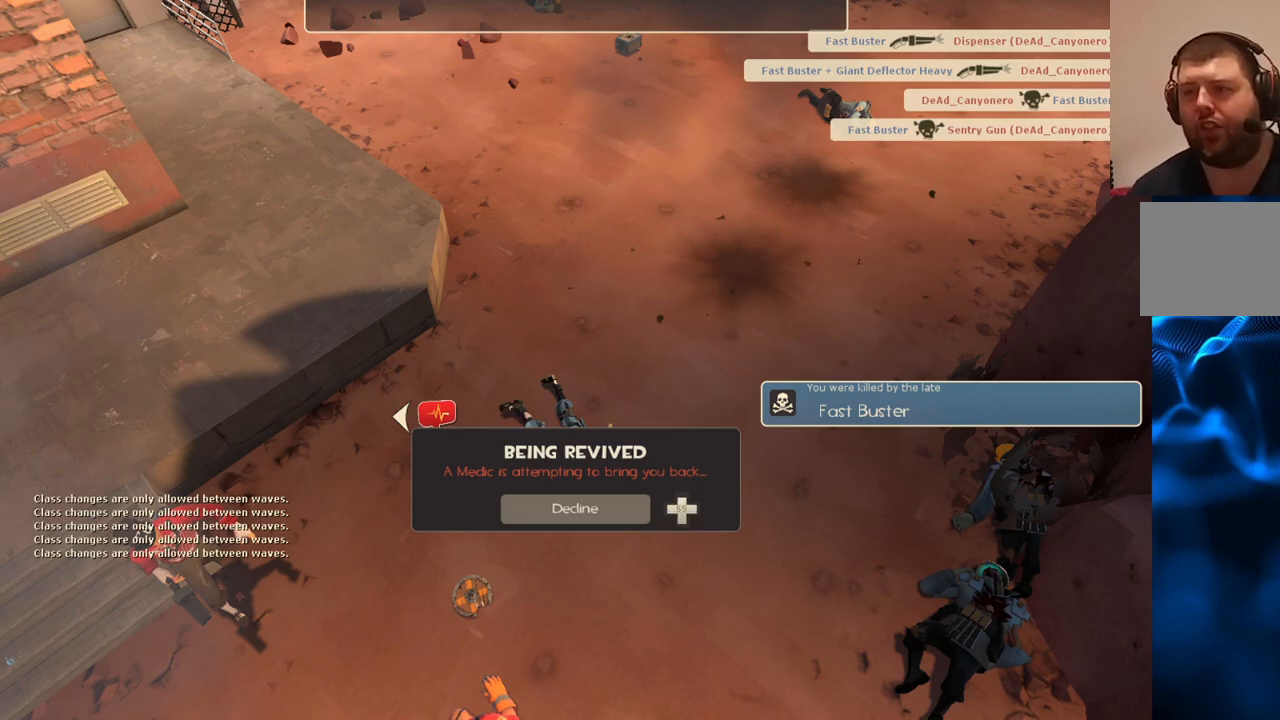
{"buttons": [], "left_stick": "center", "right_stick": "center", "events": []}
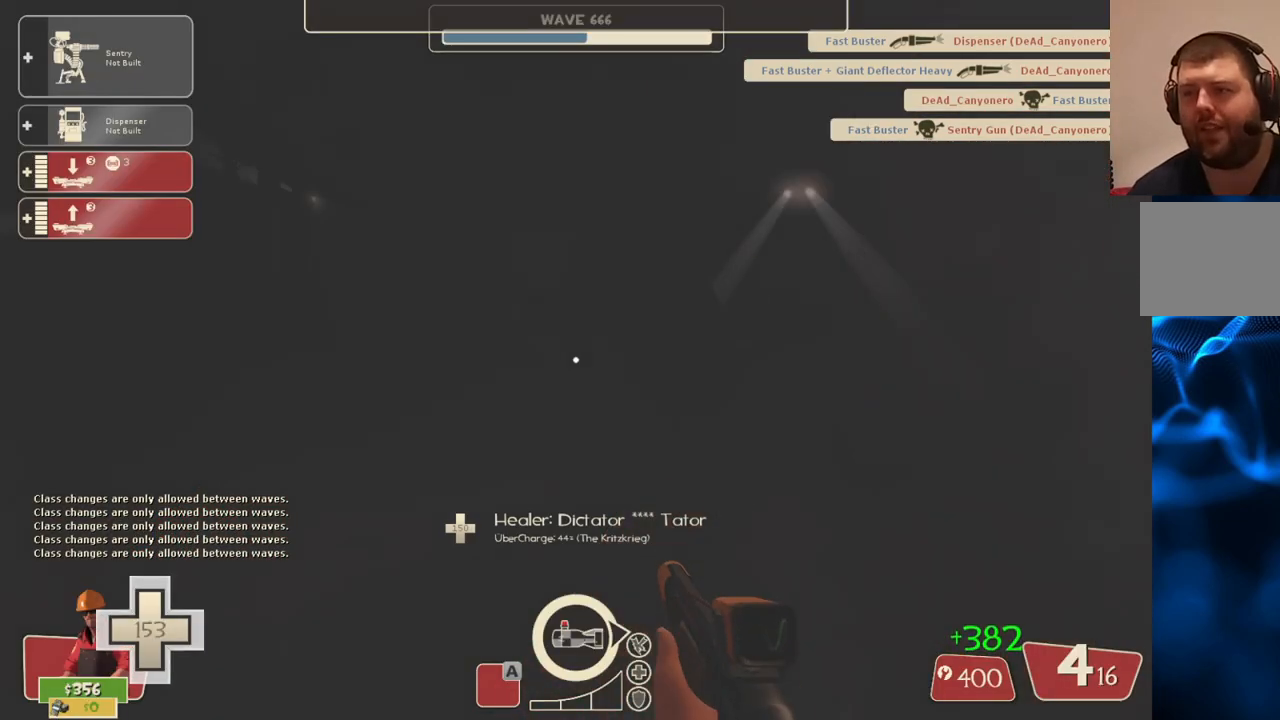
{"buttons": ["R2"], "left_stick": "down", "right_stick": "up", "events": [[133, "DPAD_LEFT", "down"], [200, "DPAD_LEFT", "up"], [383, "left_stick", "down"], [400, "R2", "down"], [433, "right_stick", "up"]]}
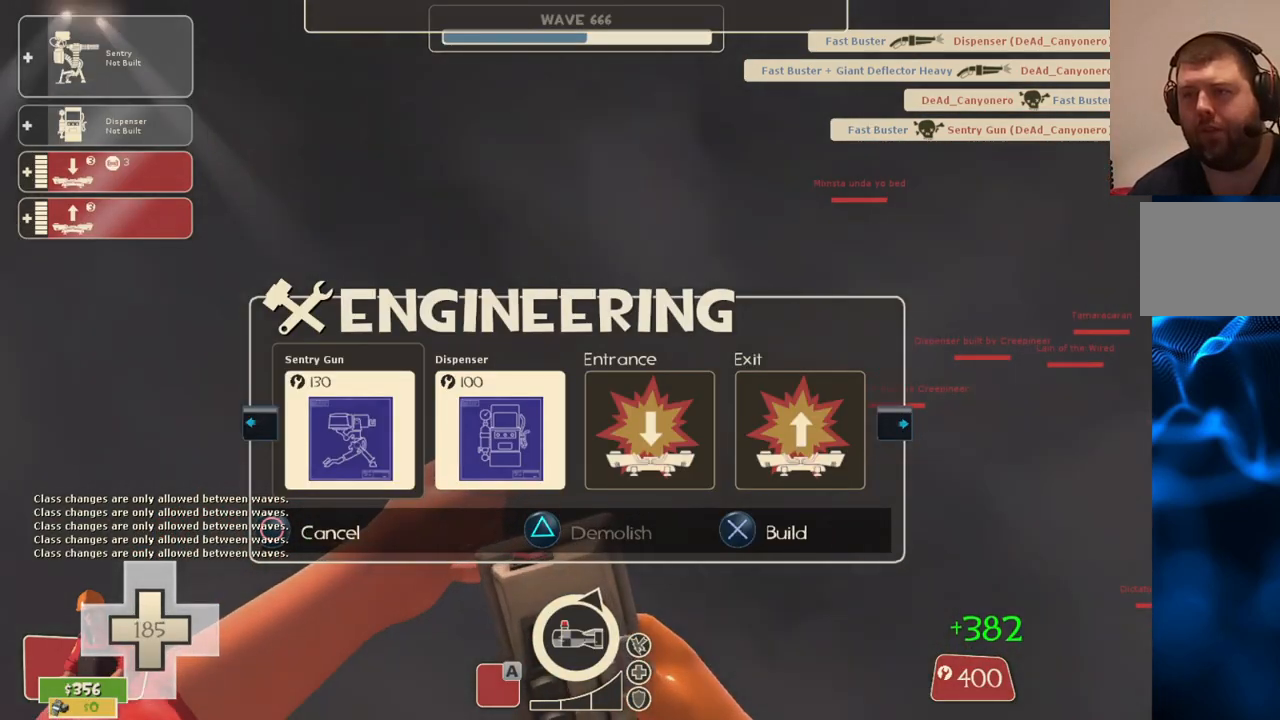
{"buttons": [], "left_stick": "center", "right_stick": "center", "events": [[33, "right_stick", "center"], [67, "R2", "up"], [67, "left_stick", "center"]]}
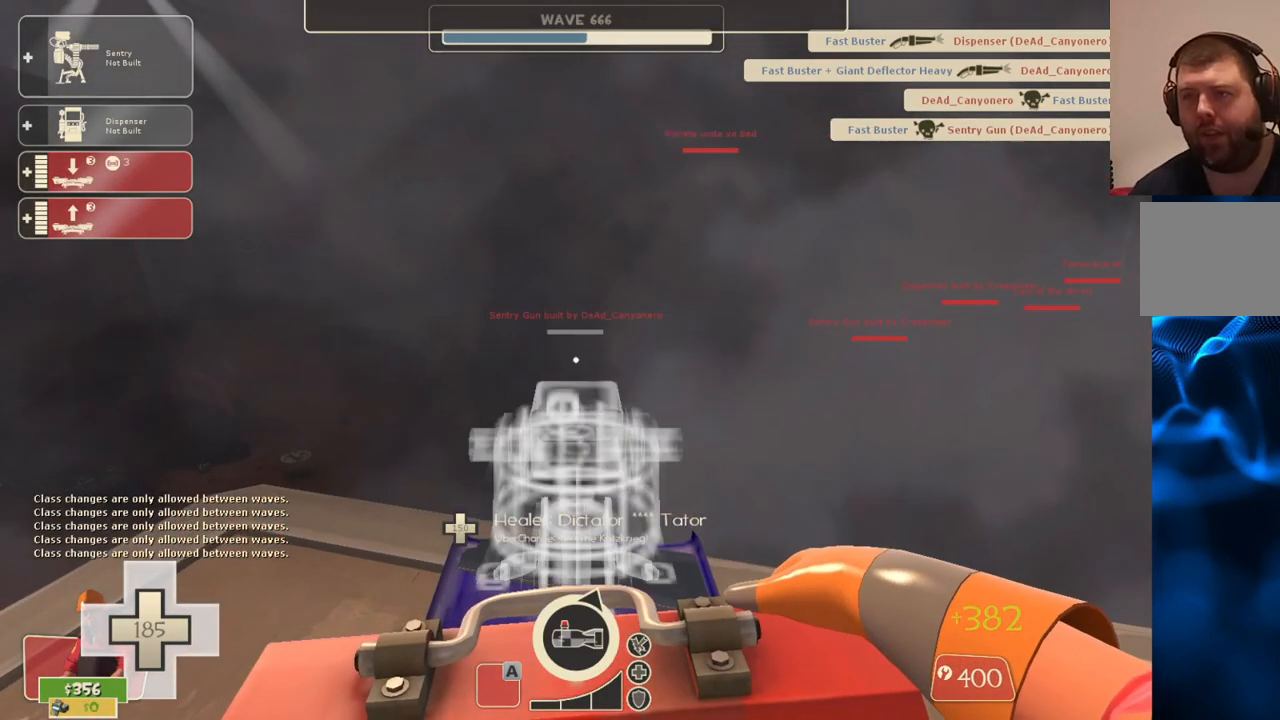
{"buttons": [], "left_stick": "center", "right_stick": "center", "events": [[67, "right_stick", "left"], [200, "right_stick", "center"], [233, "R2", "down"], [383, "left_stick", "down"], [417, "R2", "up"], [500, "left_stick", "center"]]}
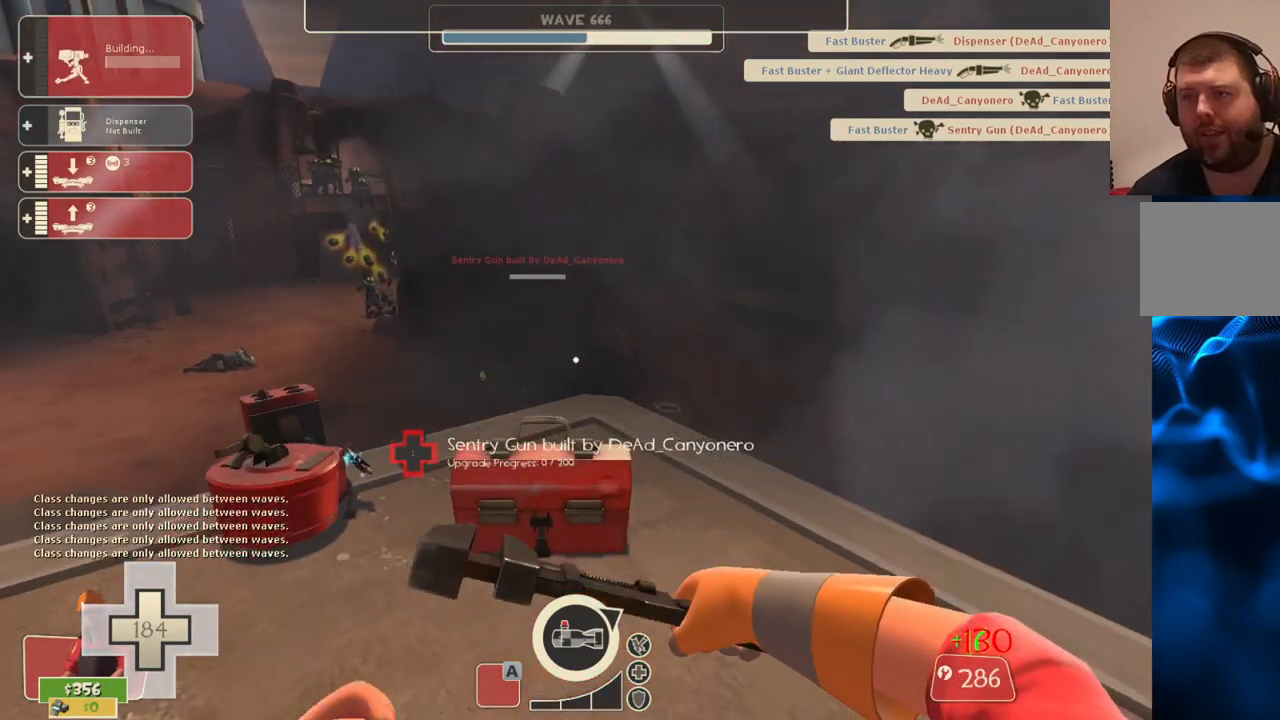
{"buttons": [], "left_stick": "down-left", "right_stick": "center", "events": [[233, "left_stick", "left"], [317, "left_stick", "down-left"], [317, "right_stick", "left"], [367, "right_stick", "center"]]}
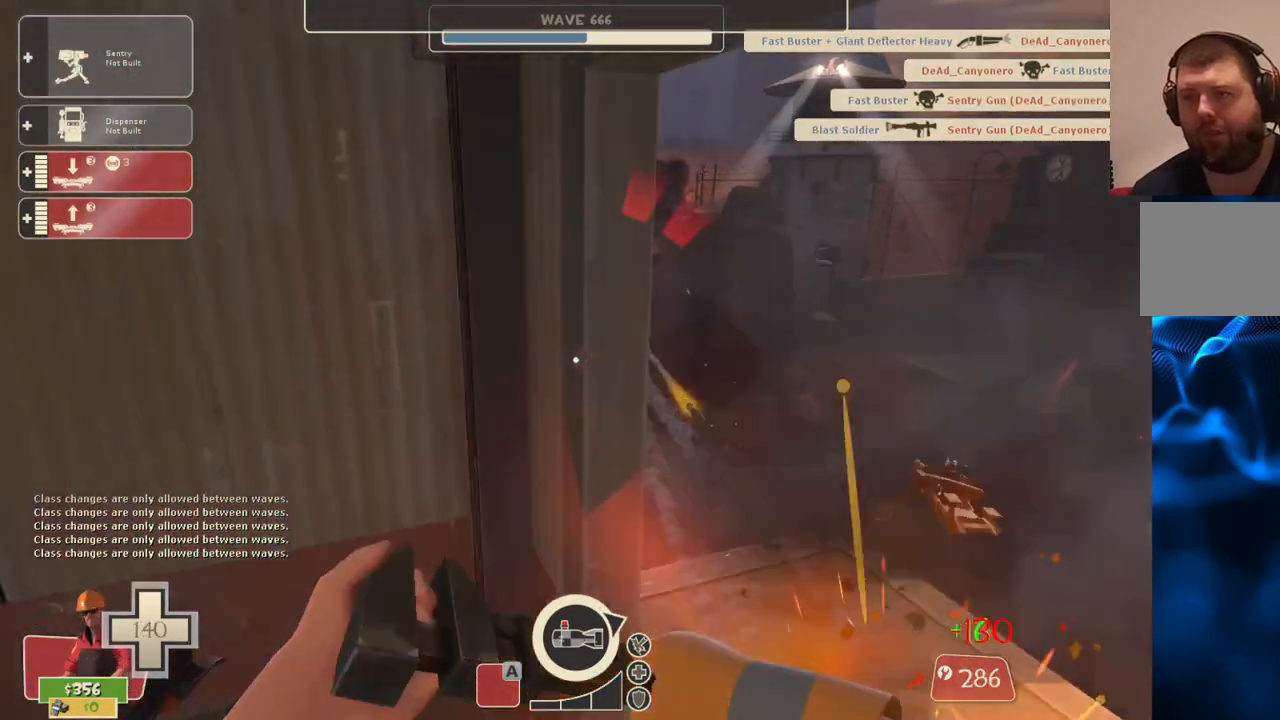
{"buttons": [], "left_stick": "up", "right_stick": "center", "events": [[200, "right_stick", "left"], [250, "left_stick", "up-left"], [383, "right_stick", "center"], [400, "left_stick", "up"]]}
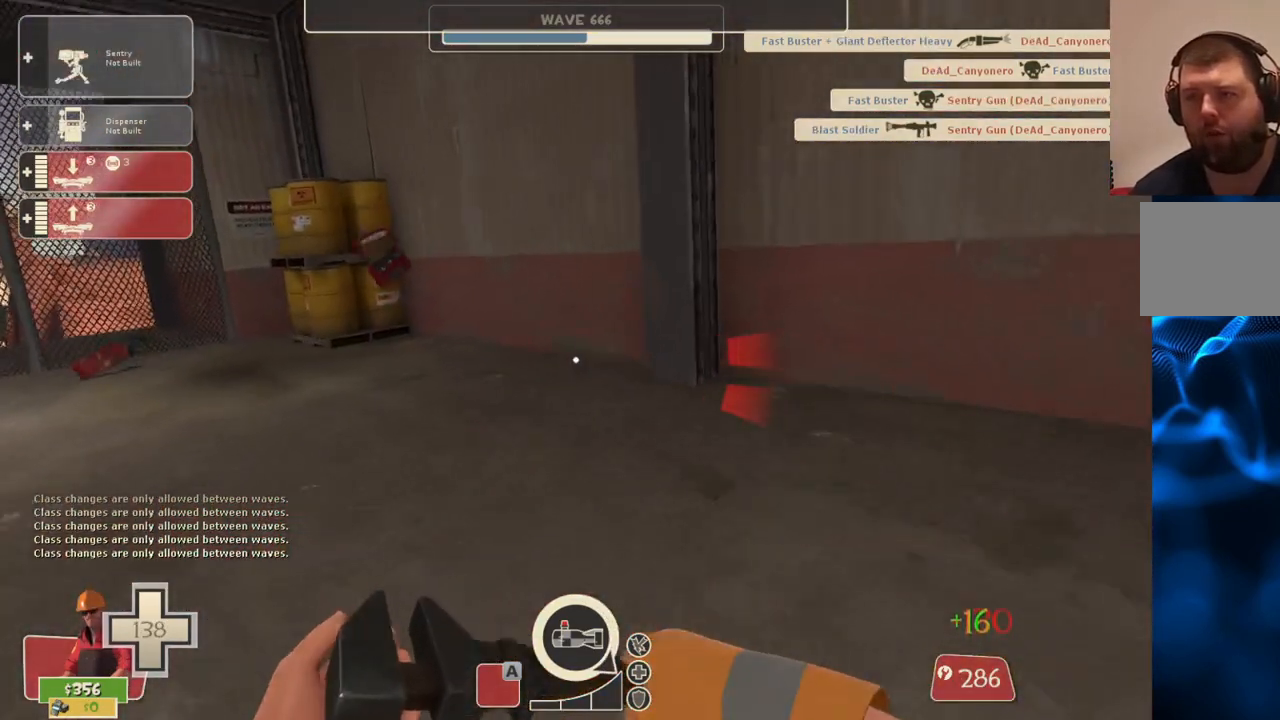
{"buttons": ["DPAD_LEFT"], "left_stick": "center", "right_stick": "left", "events": [[100, "right_stick", "left"], [117, "left_stick", "right"], [350, "left_stick", "center"], [433, "DPAD_LEFT", "down"]]}
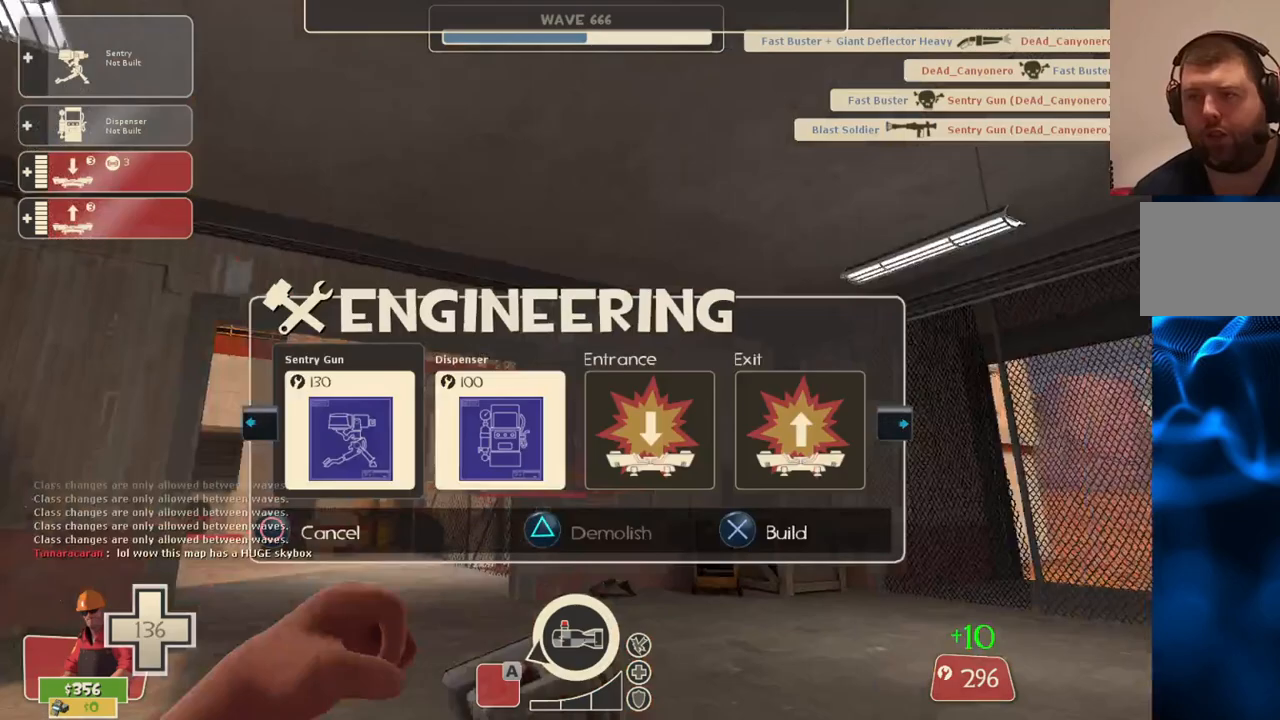
{"buttons": ["R2"], "left_stick": "center", "right_stick": "center", "events": [[33, "DPAD_LEFT", "up"], [183, "right_stick", "center"], [333, "left_stick", "up-right"], [383, "R2", "down"], [450, "left_stick", "center"]]}
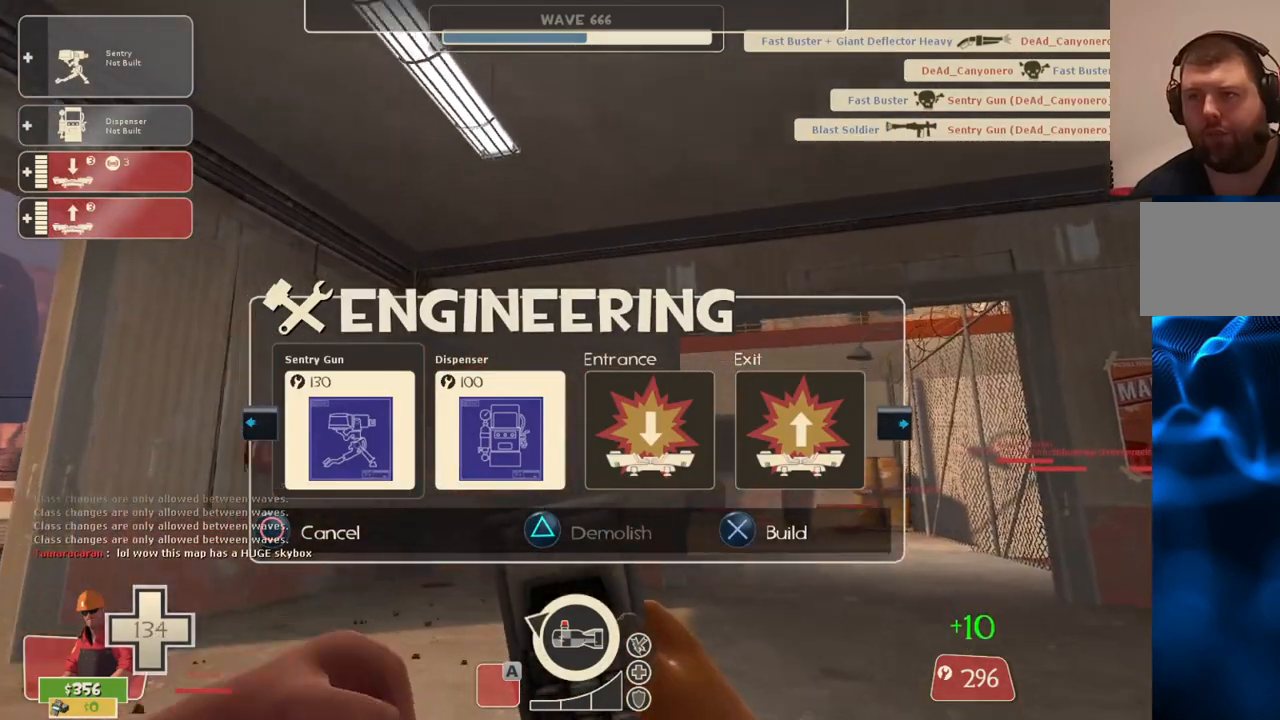
{"buttons": [], "left_stick": "up", "right_stick": "center", "events": [[50, "right_stick", "up-left"], [67, "R2", "up"], [267, "right_stick", "center"], [417, "left_stick", "up"]]}
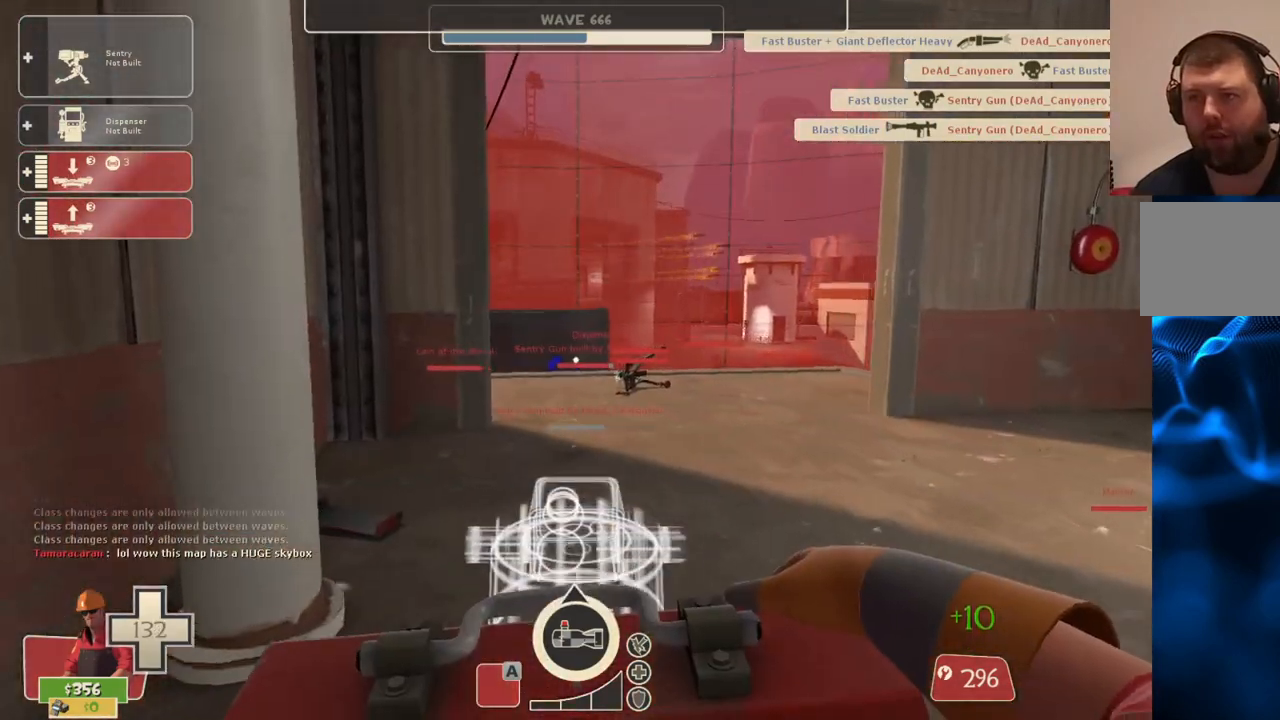
{"buttons": ["R2"], "left_stick": "down", "right_stick": "center", "events": [[317, "left_stick", "center"], [383, "left_stick", "down"], [417, "R2", "down"]]}
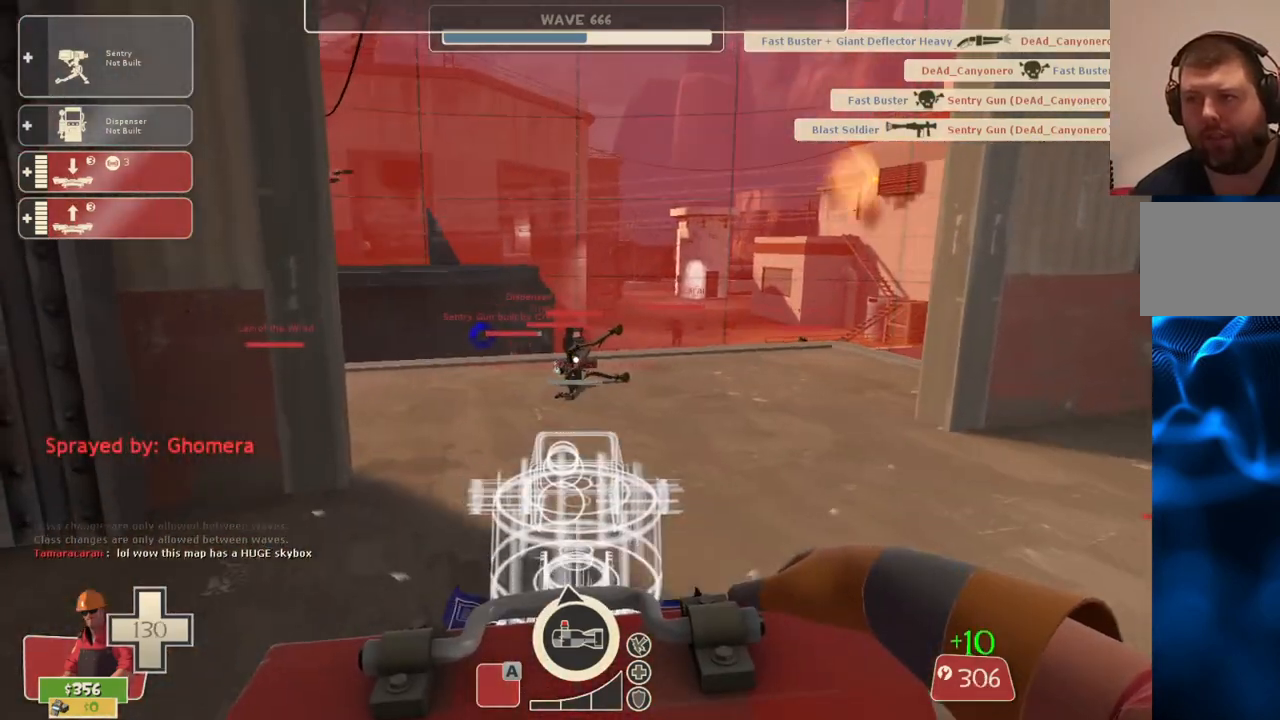
{"buttons": [], "left_stick": "center", "right_stick": "center", "events": [[67, "left_stick", "center"], [83, "R2", "up"], [350, "DPAD_LEFT", "down"], [417, "DPAD_LEFT", "up"], [417, "right_stick", "left"], [500, "right_stick", "center"]]}
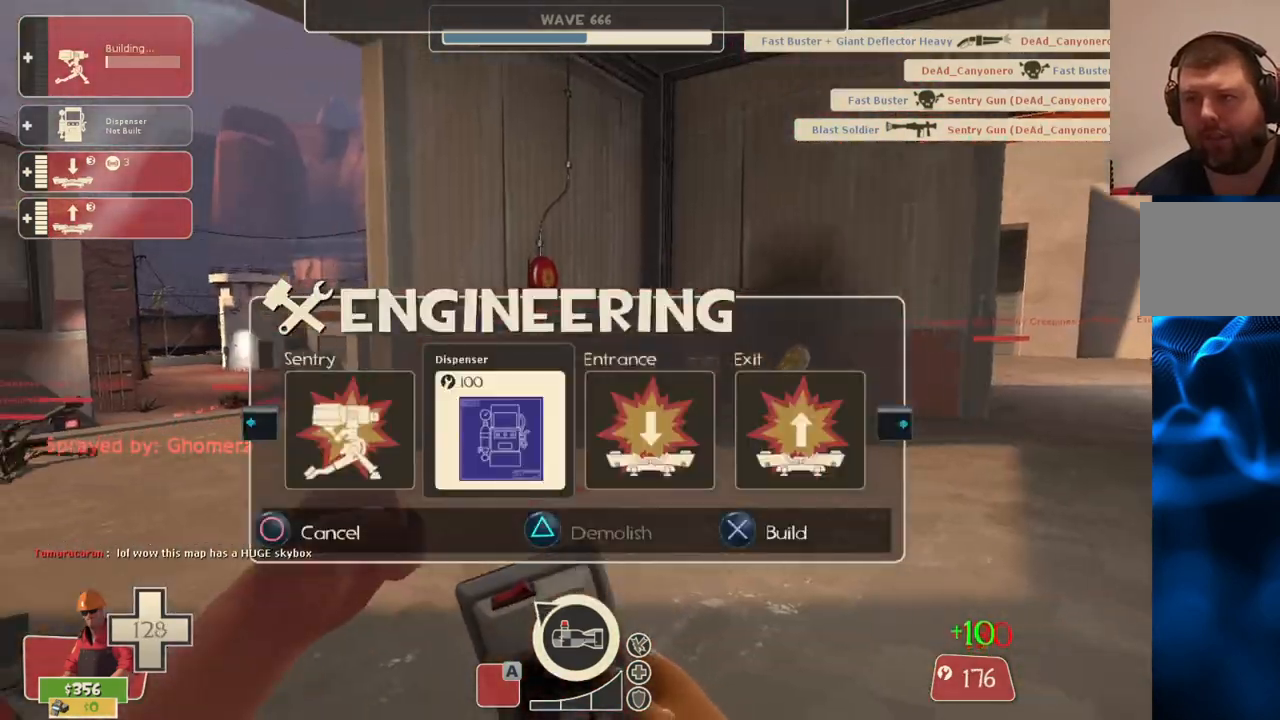
{"buttons": [], "left_stick": "center", "right_stick": "left", "events": [[217, "R2", "down"], [383, "R2", "up"], [383, "right_stick", "left"]]}
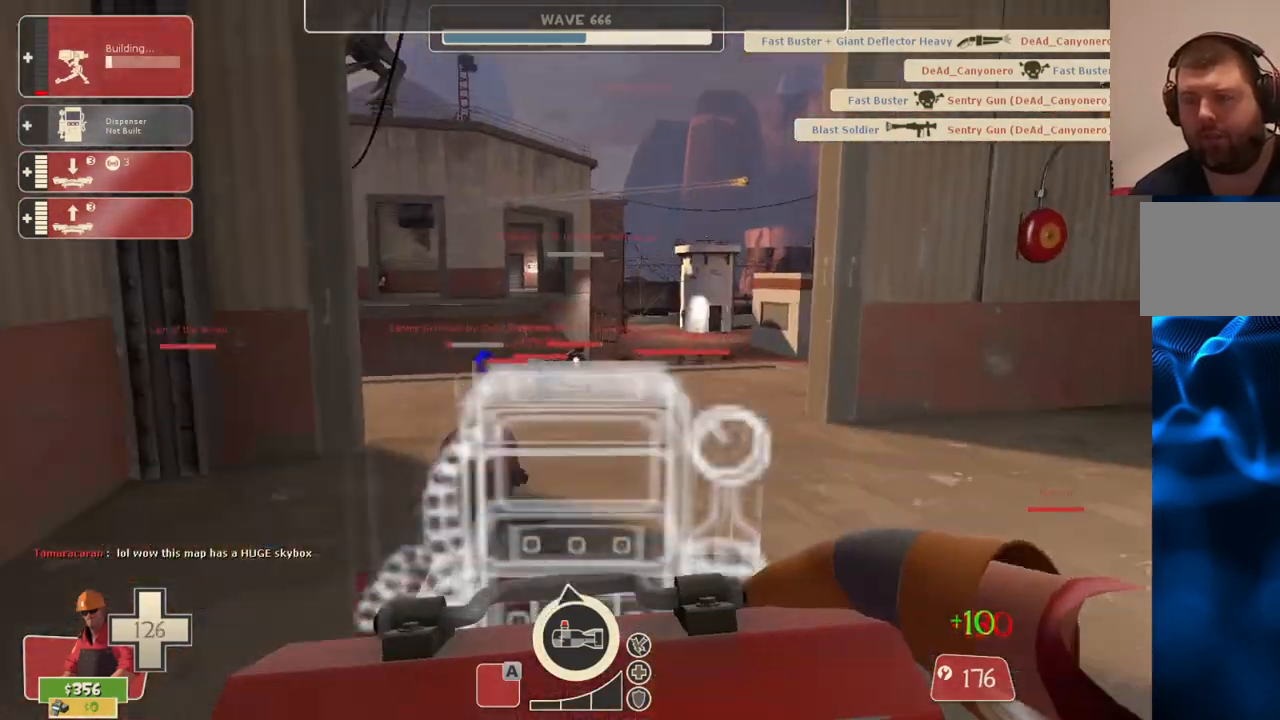
{"buttons": [], "left_stick": "center", "right_stick": "center", "events": [[83, "right_stick", "center"], [150, "left_stick", "up"], [350, "left_stick", "center"]]}
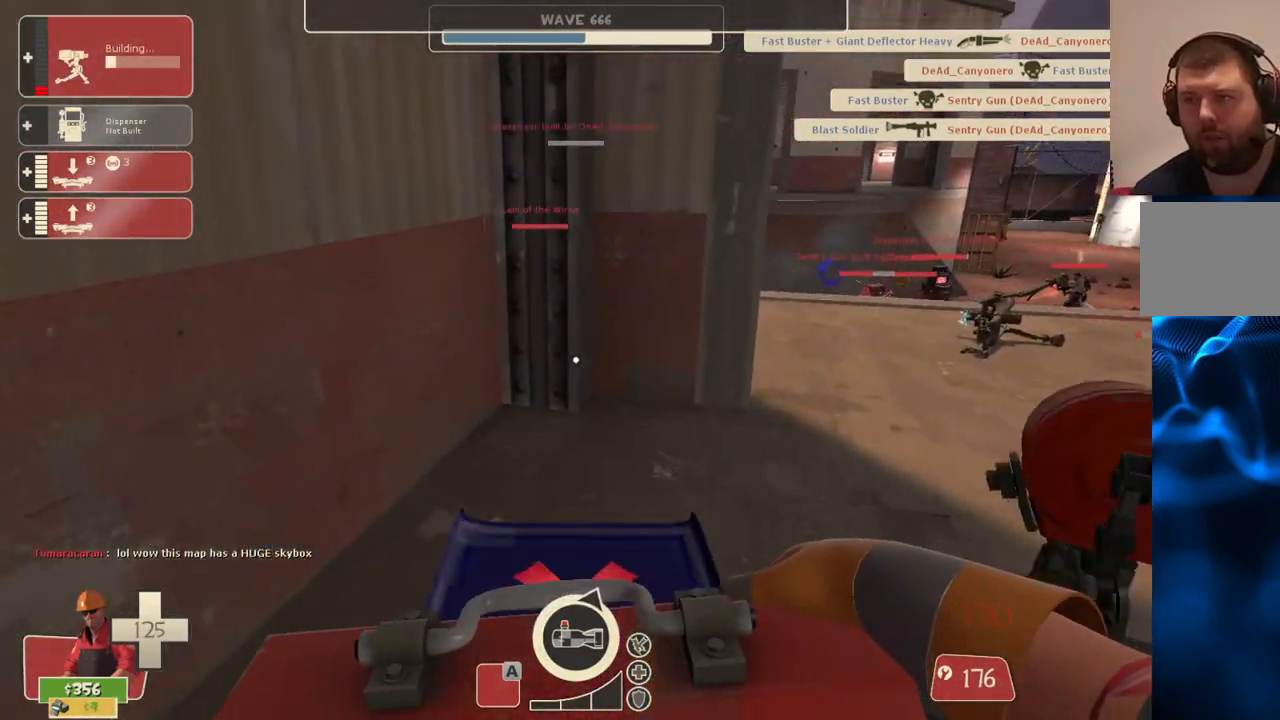
{"buttons": [], "left_stick": "center", "right_stick": "center", "events": [[350, "left_stick", "up"], [400, "left_stick", "center"]]}
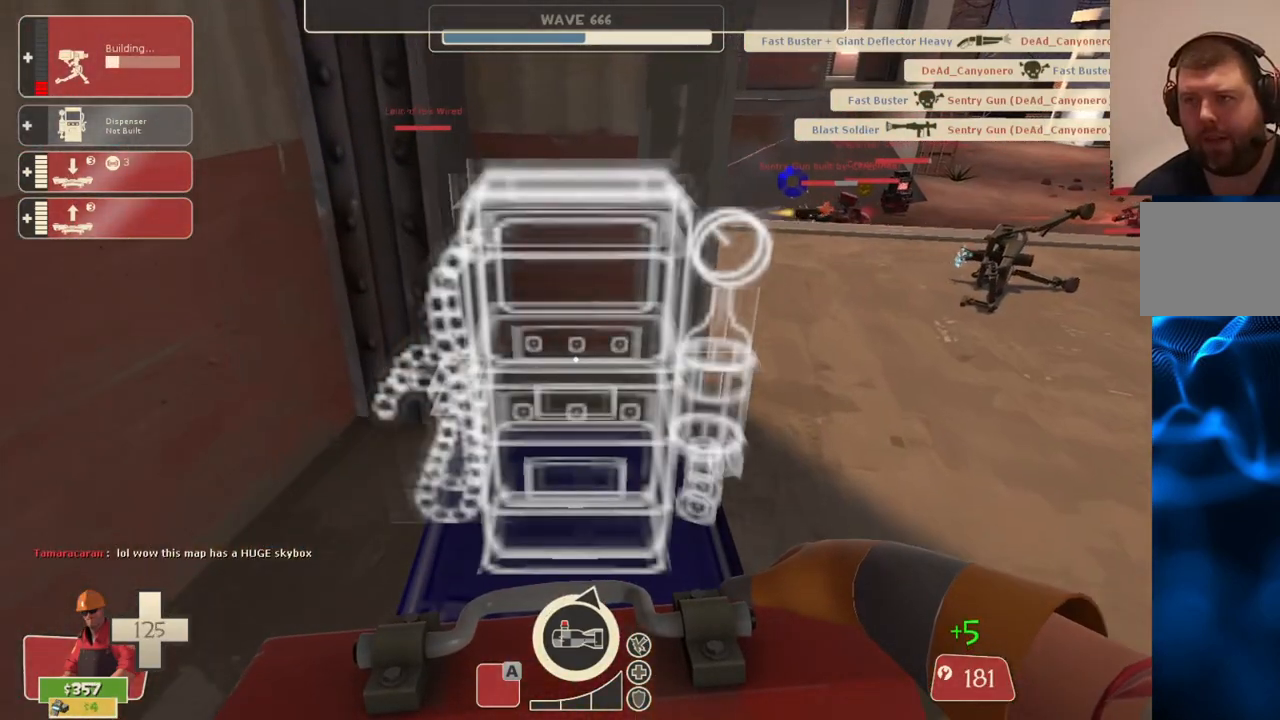
{"buttons": [], "left_stick": "center", "right_stick": "left", "events": [[117, "R2", "down"], [267, "R2", "up"], [450, "right_stick", "left"]]}
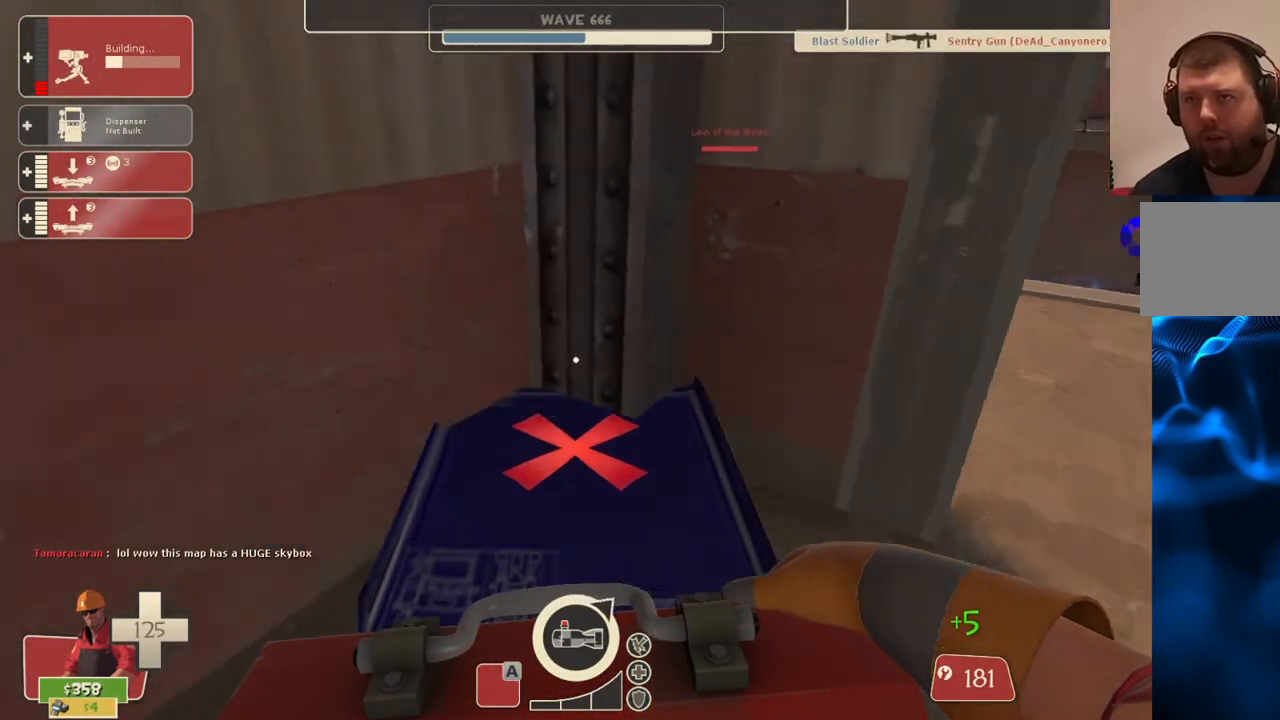
{"buttons": [], "left_stick": "center", "right_stick": "center", "events": [[83, "right_stick", "center"], [133, "left_stick", "down"], [250, "left_stick", "center"], [400, "right_stick", "right"], [500, "right_stick", "center"]]}
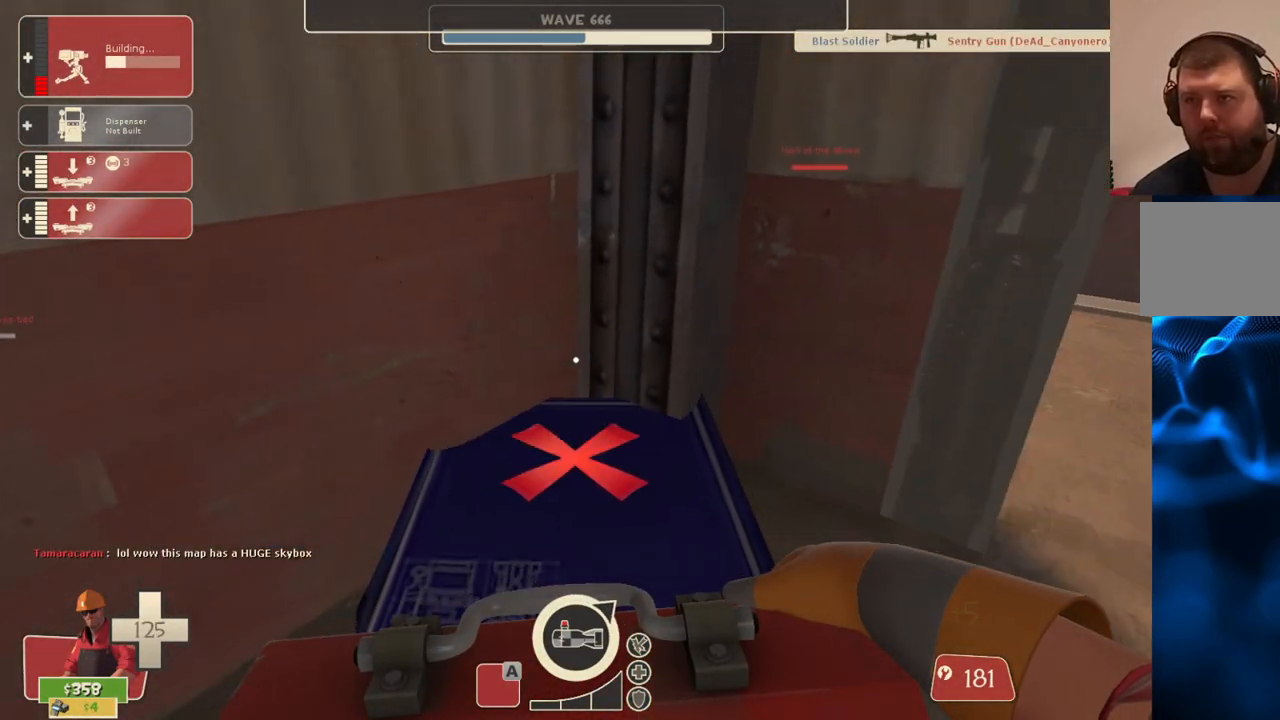
{"buttons": ["R2"], "left_stick": "center", "right_stick": "center", "events": [[283, "left_stick", "down"], [383, "left_stick", "center"], [483, "R2", "down"]]}